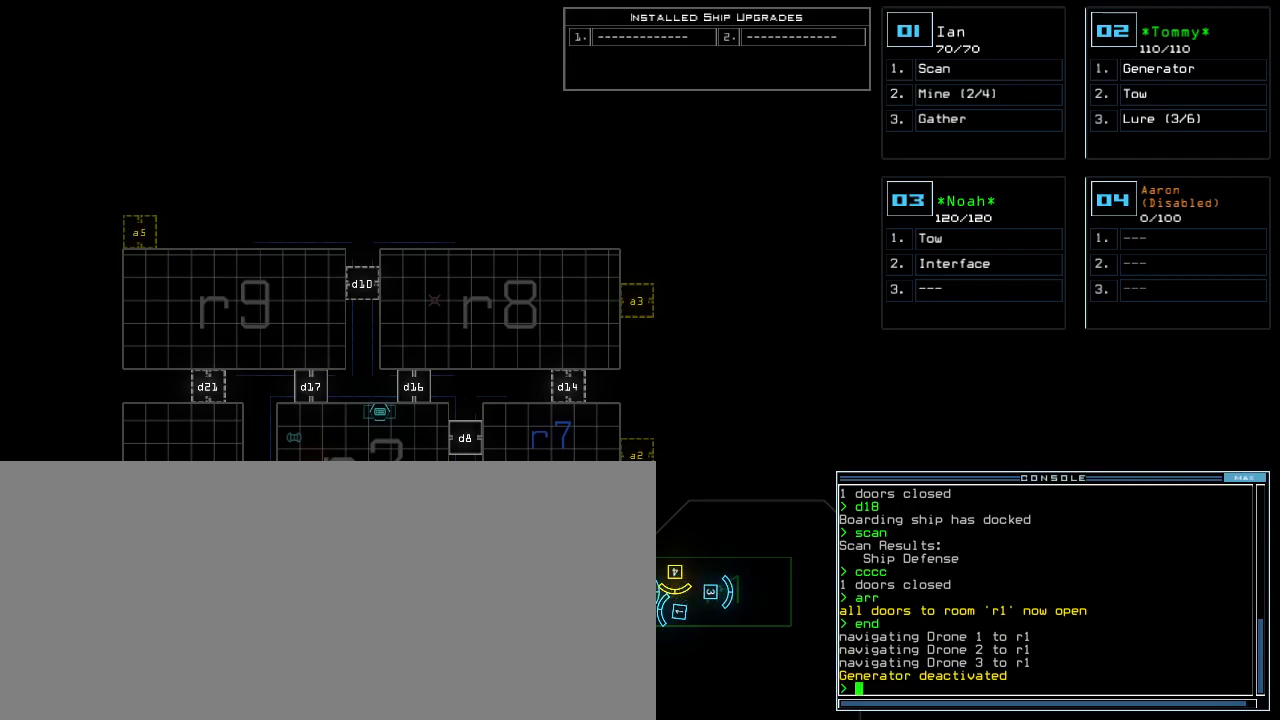
Gameplay with keyboard; each line is a JSON object with the keys held at the frame after it. "events" lists presses ("down") and releases ("up") of ".", "0", "1", "2", "3", "4", "5", "6", "7", "8", "9", "a", "b", "backspace", "c", "caps_lock", "comma", "ctrl_l", "ctrl_r", "d", "down", "e", "equals", "escape", "f", "g", "h", "i", "j", "k", "l", "left", "m", "minus", "n", "o", "p", "q", "quote", "r", "return", "right", "s", "semicolon", "shift_l", "shift_r", "space", "t", "tab", "tilde", "u", "up", "v", "w", "x", "y" and "z" between this image and that frame as [ms after this image, input, new state], when the widget could be followed in between. No other keys are recorded. Mouse input is not recorded.
{"keys": ["o"], "events": [[340, "o", "down"], [400, "o", "up"], [440, "o", "down"]]}
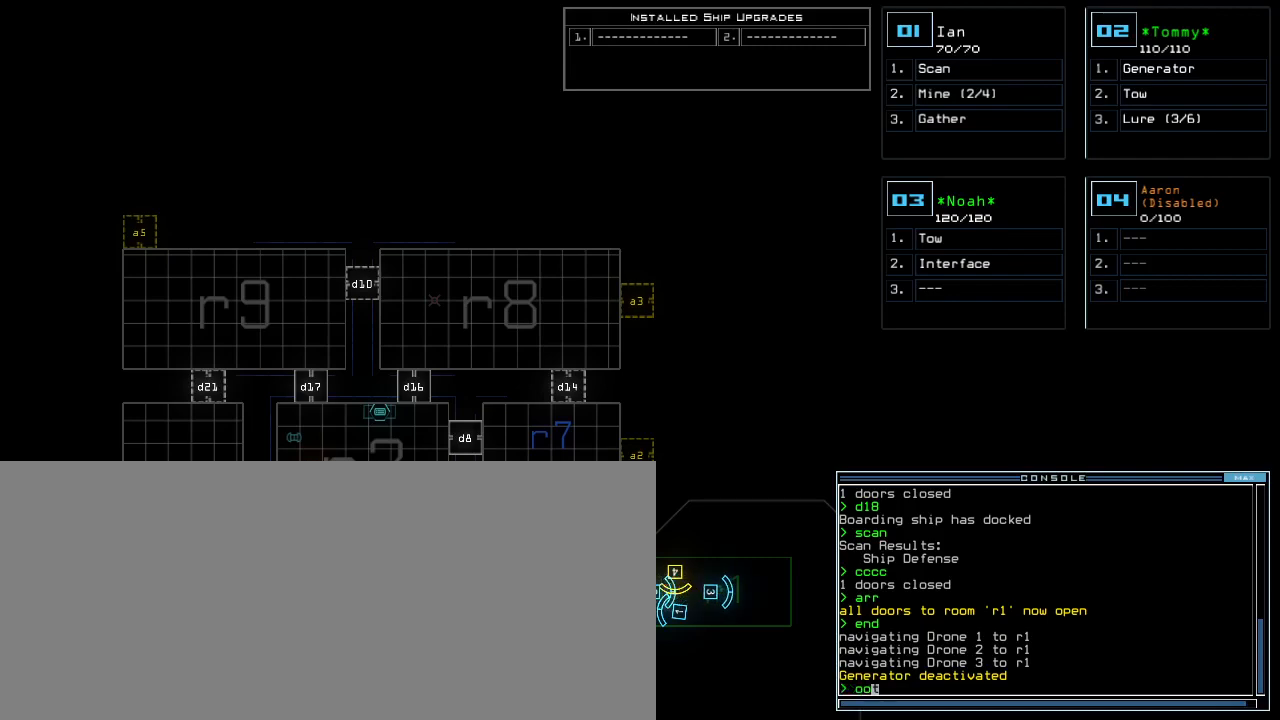
{"keys": [], "events": [[60, "o", "up"]]}
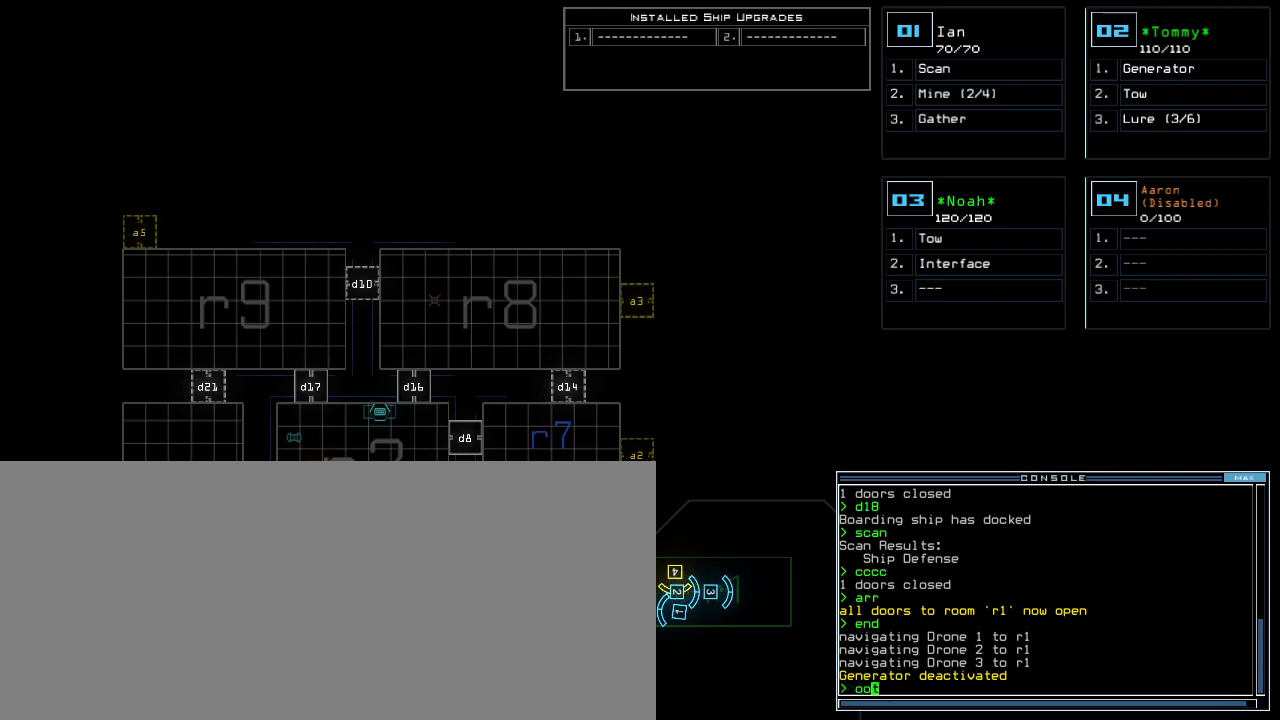
{"keys": ["return"], "events": [[460, "return", "down"]]}
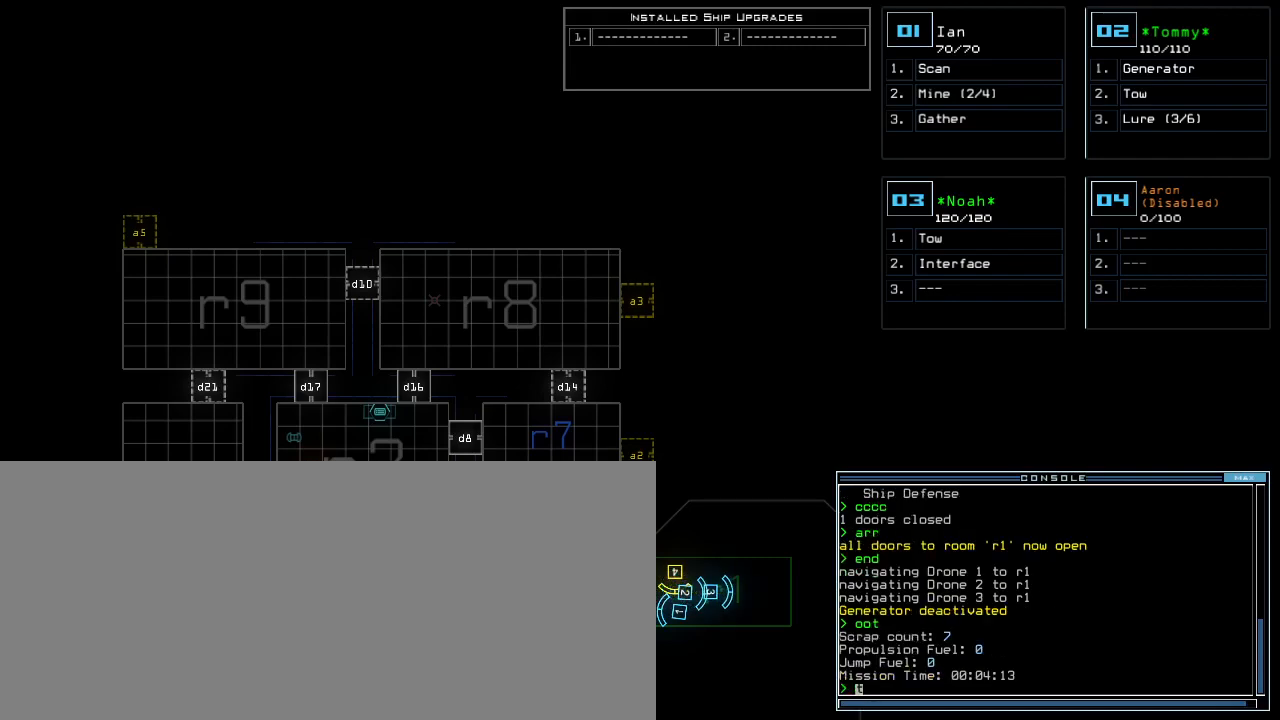
{"keys": [], "events": [[60, "return", "up"]]}
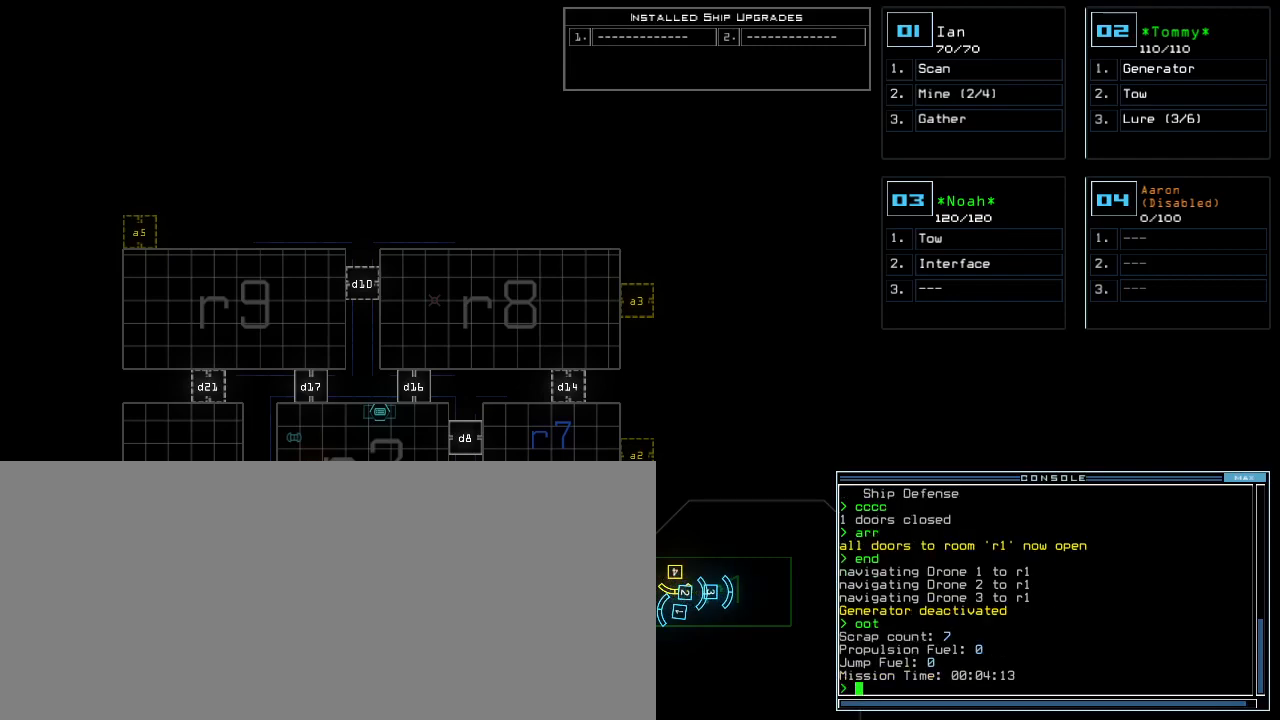
{"keys": [], "events": []}
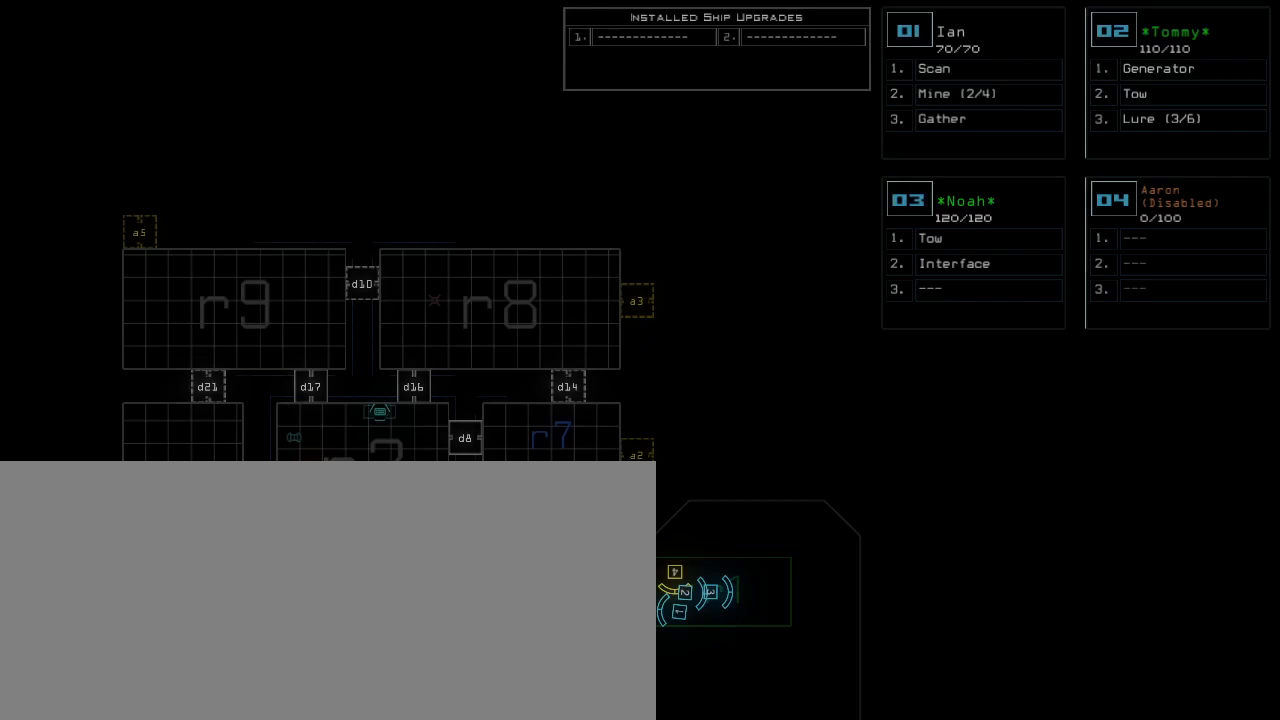
{"keys": [], "events": []}
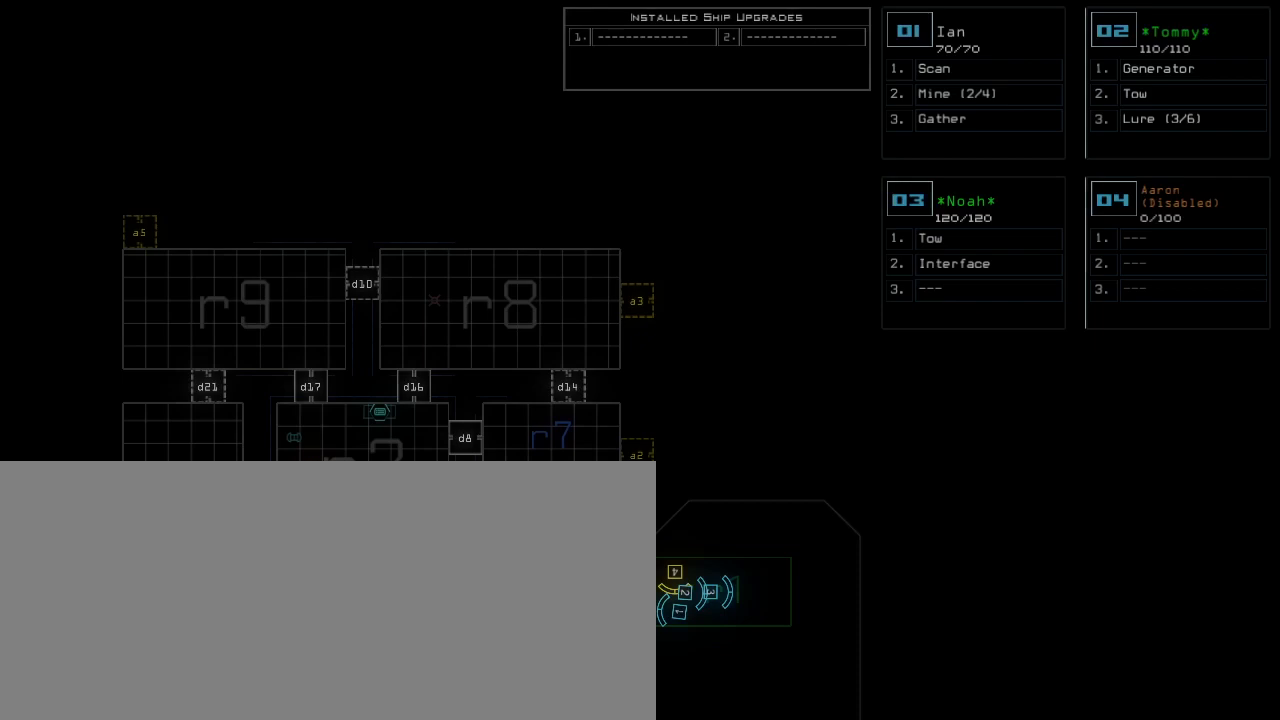
{"keys": [], "events": []}
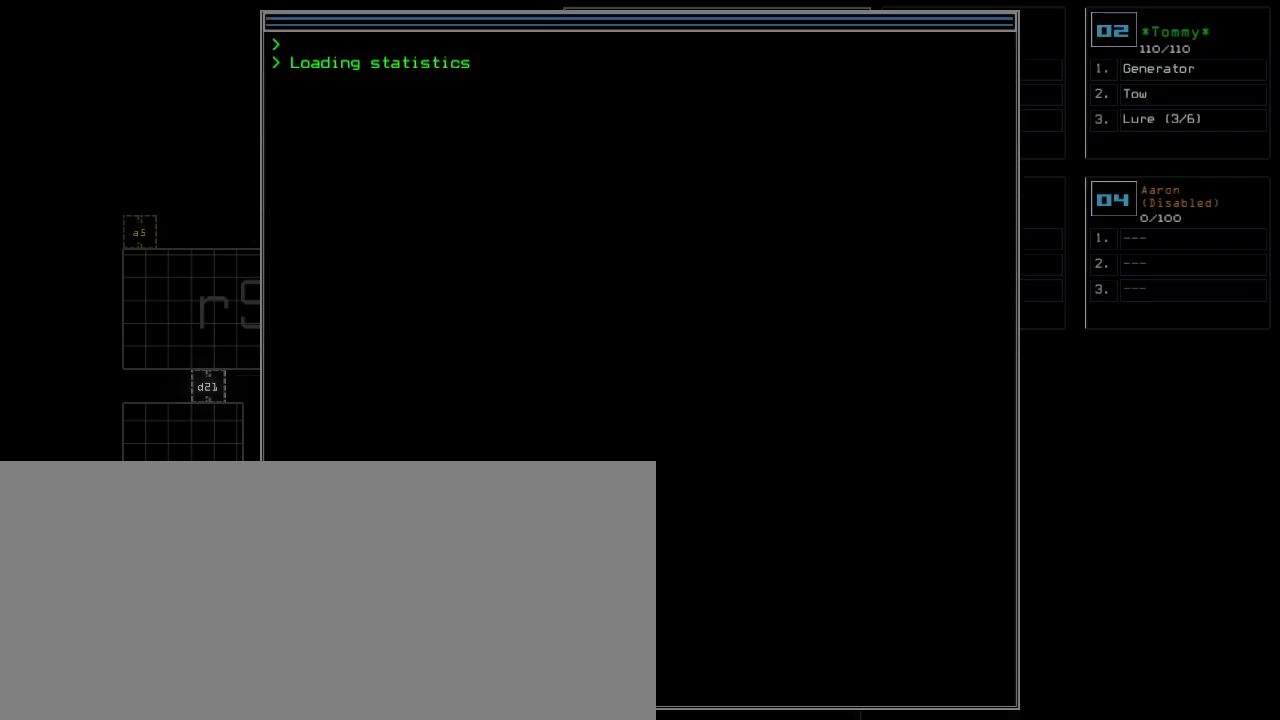
{"keys": [], "events": [[100, "space", "down"], [180, "space", "up"]]}
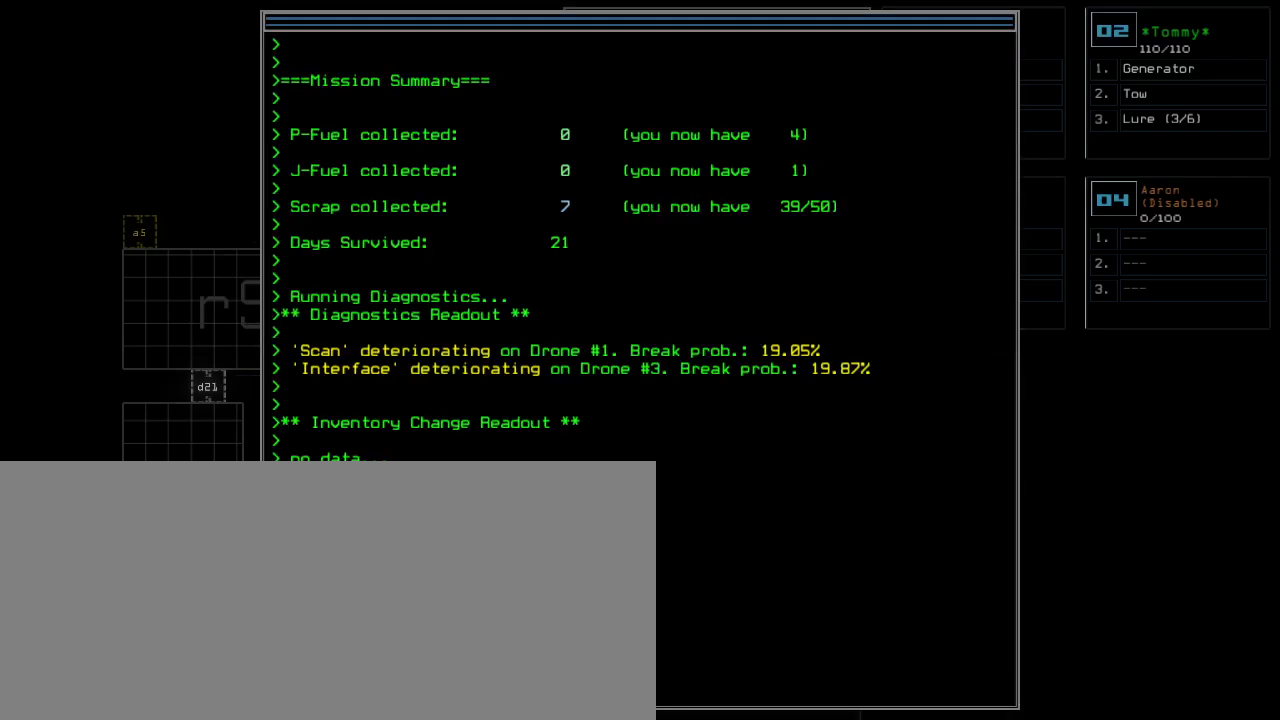
{"keys": [], "events": []}
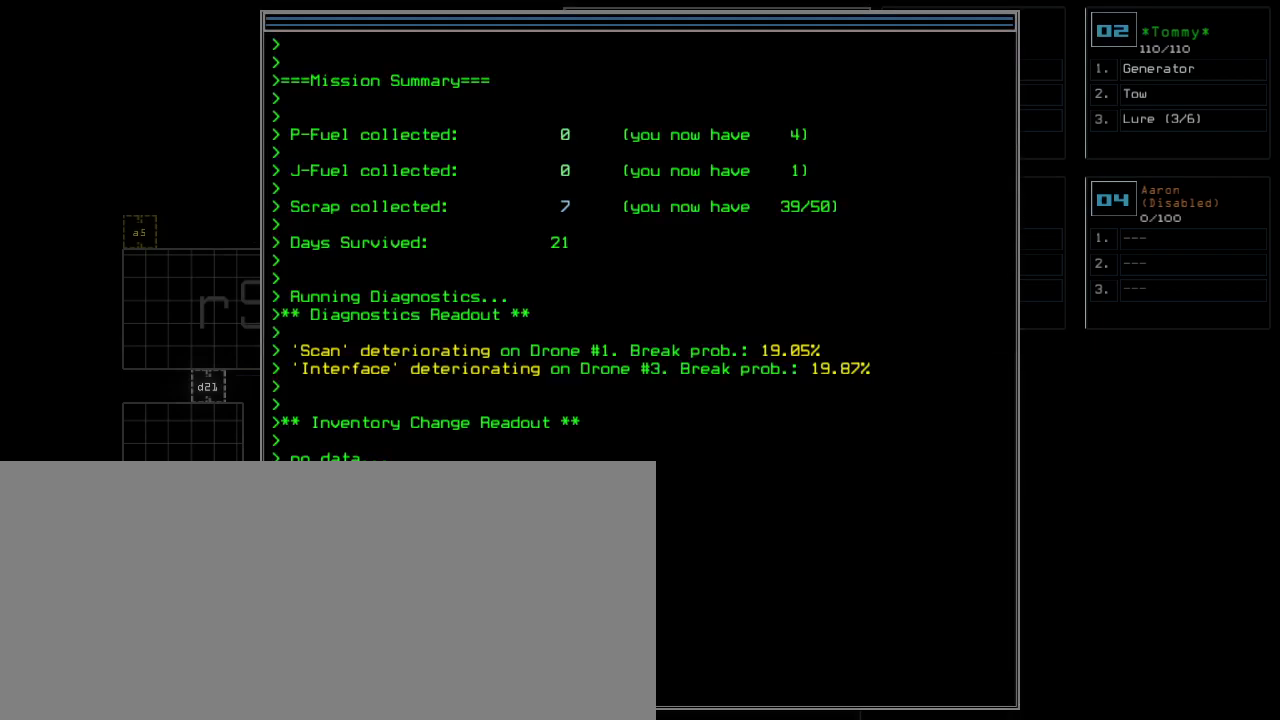
{"keys": [], "events": []}
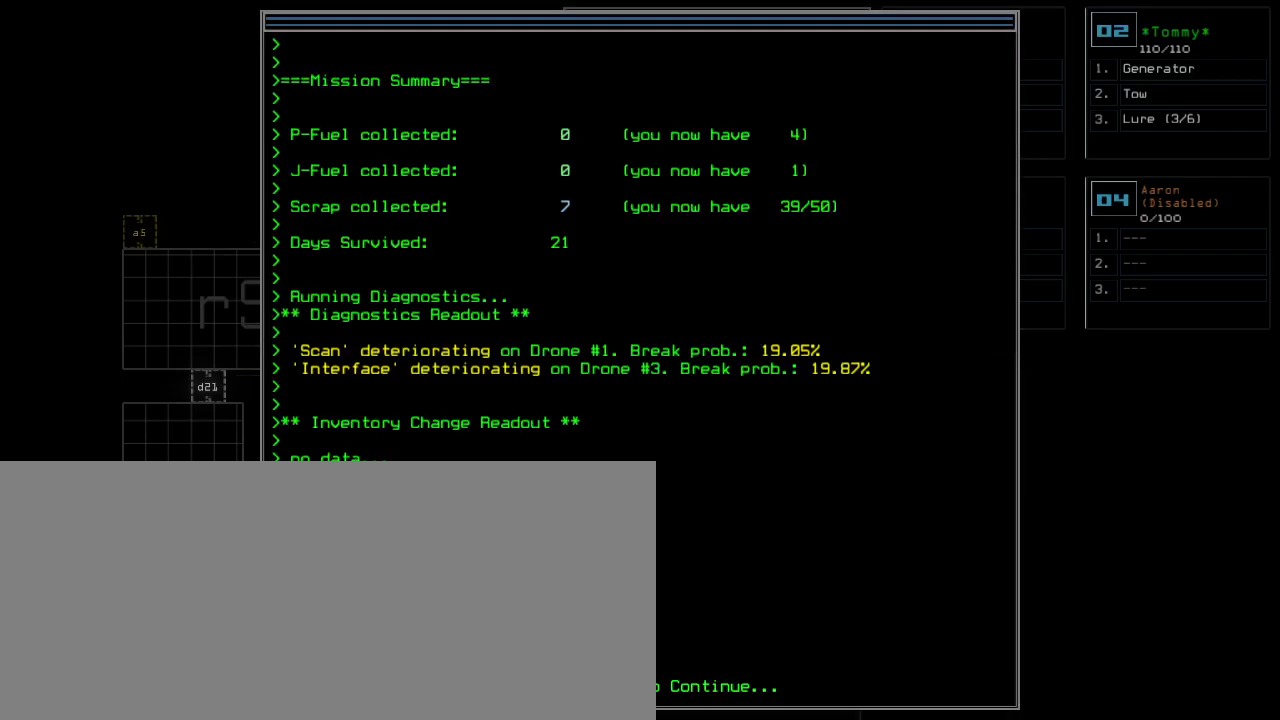
{"keys": [], "events": [[380, "space", "down"], [460, "space", "up"]]}
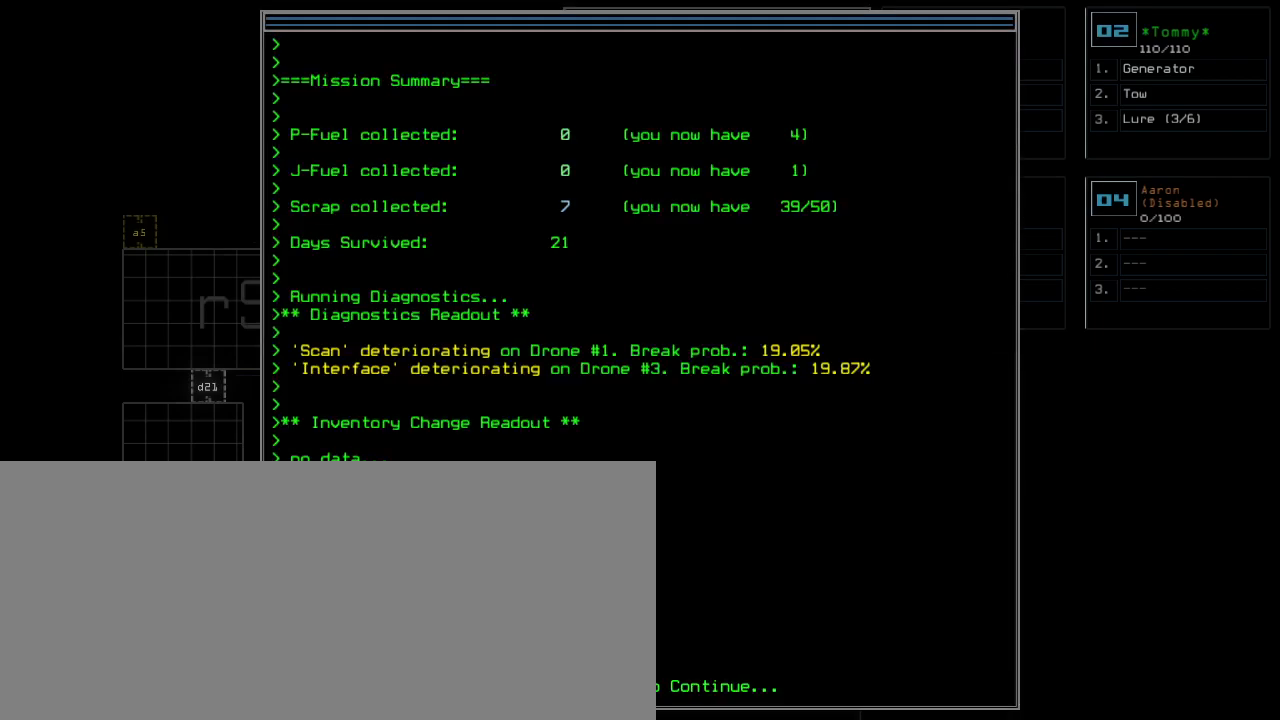
{"keys": [], "events": []}
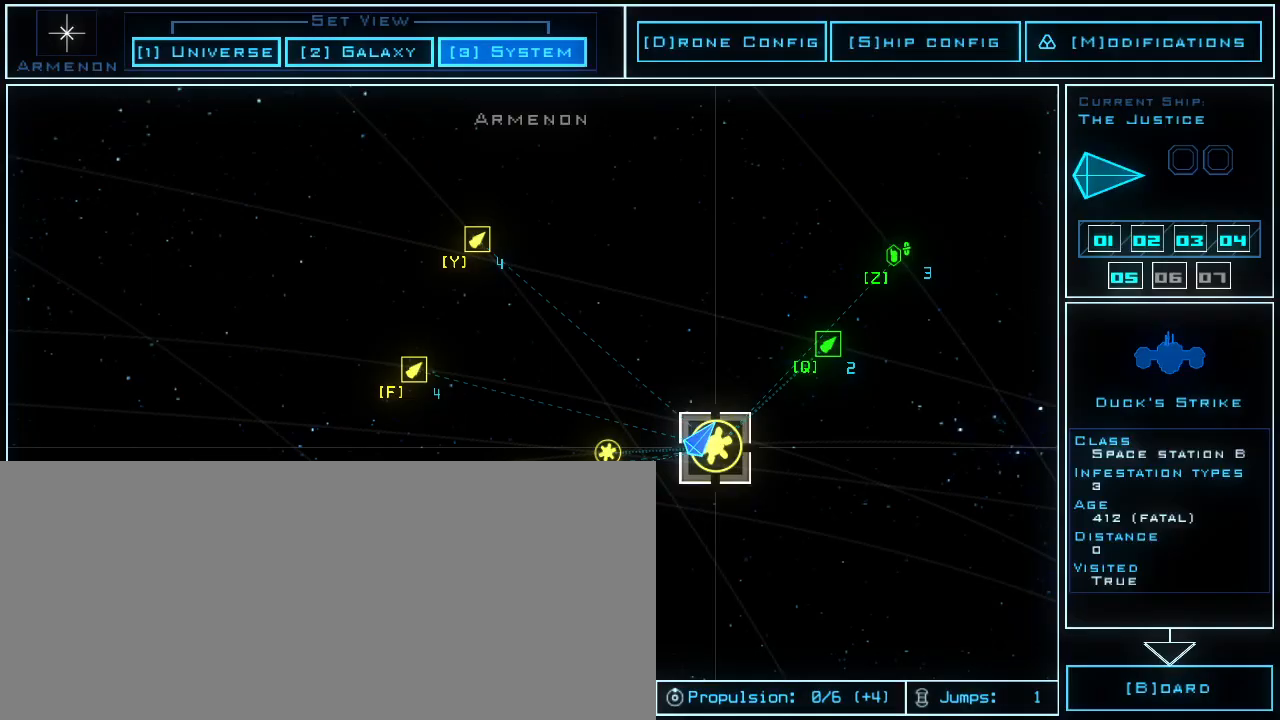
{"keys": [], "events": []}
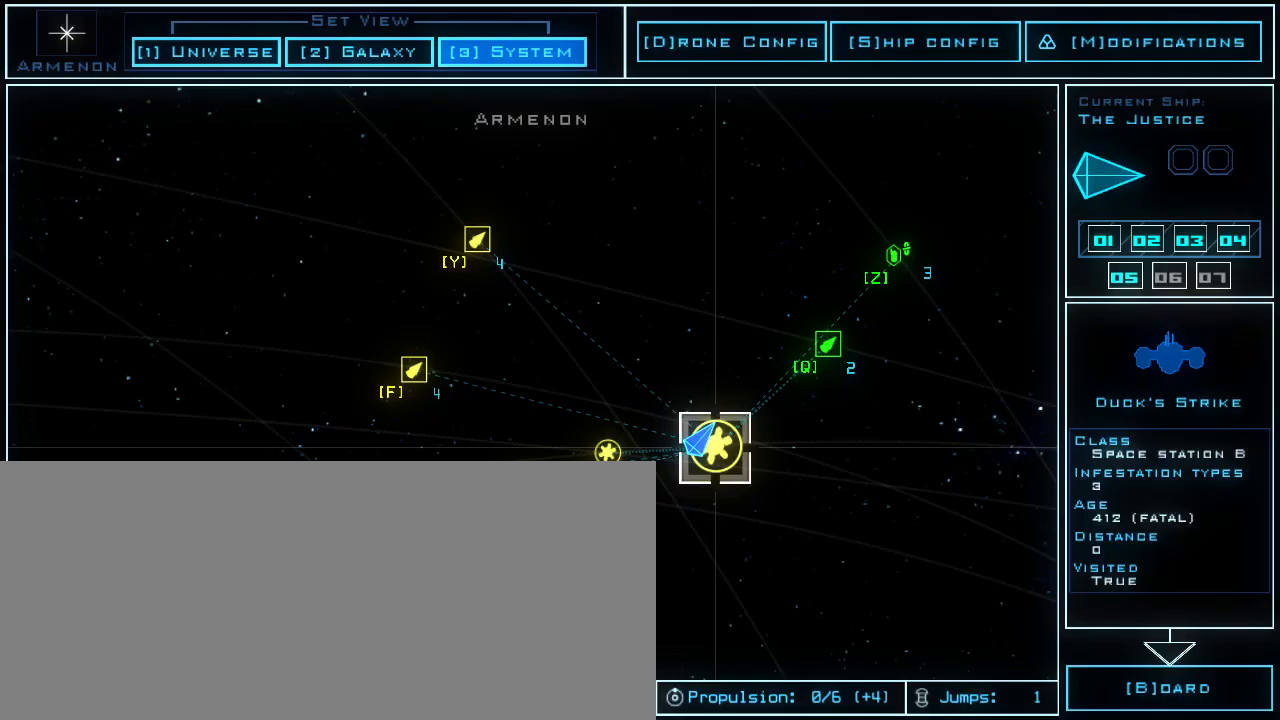
{"keys": [], "events": []}
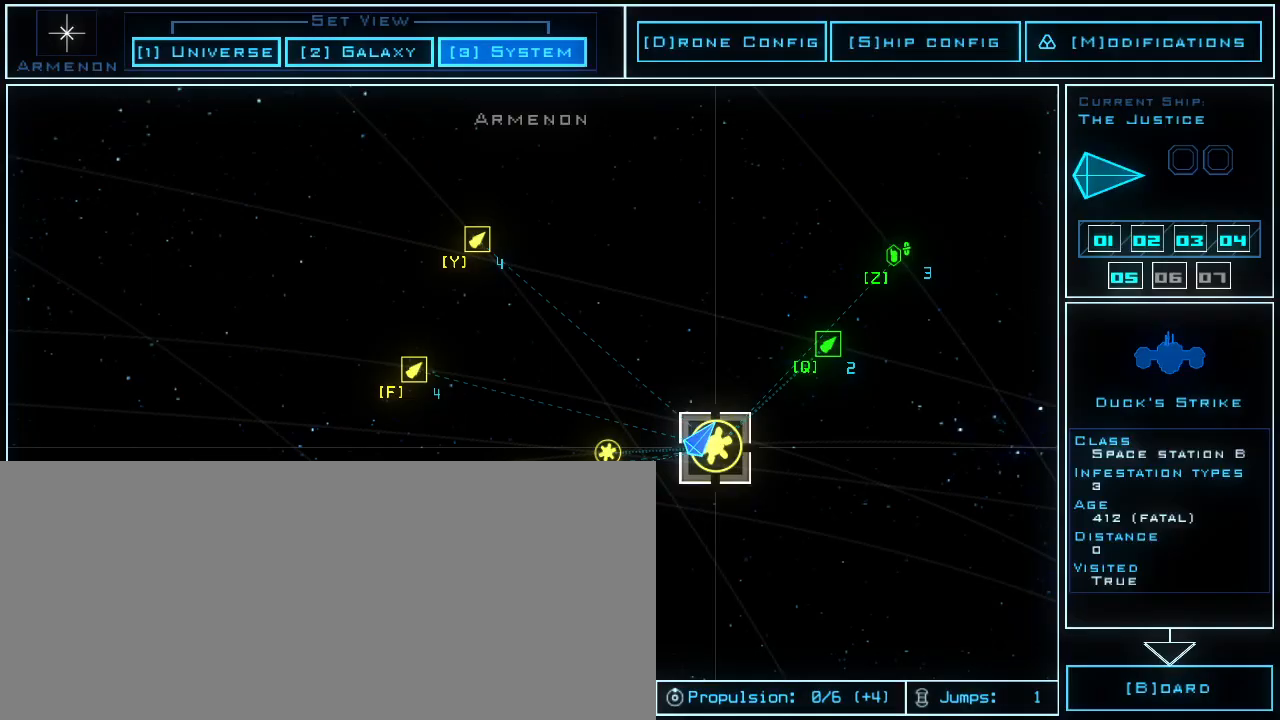
{"keys": ["2"], "events": [[440, "2", "down"]]}
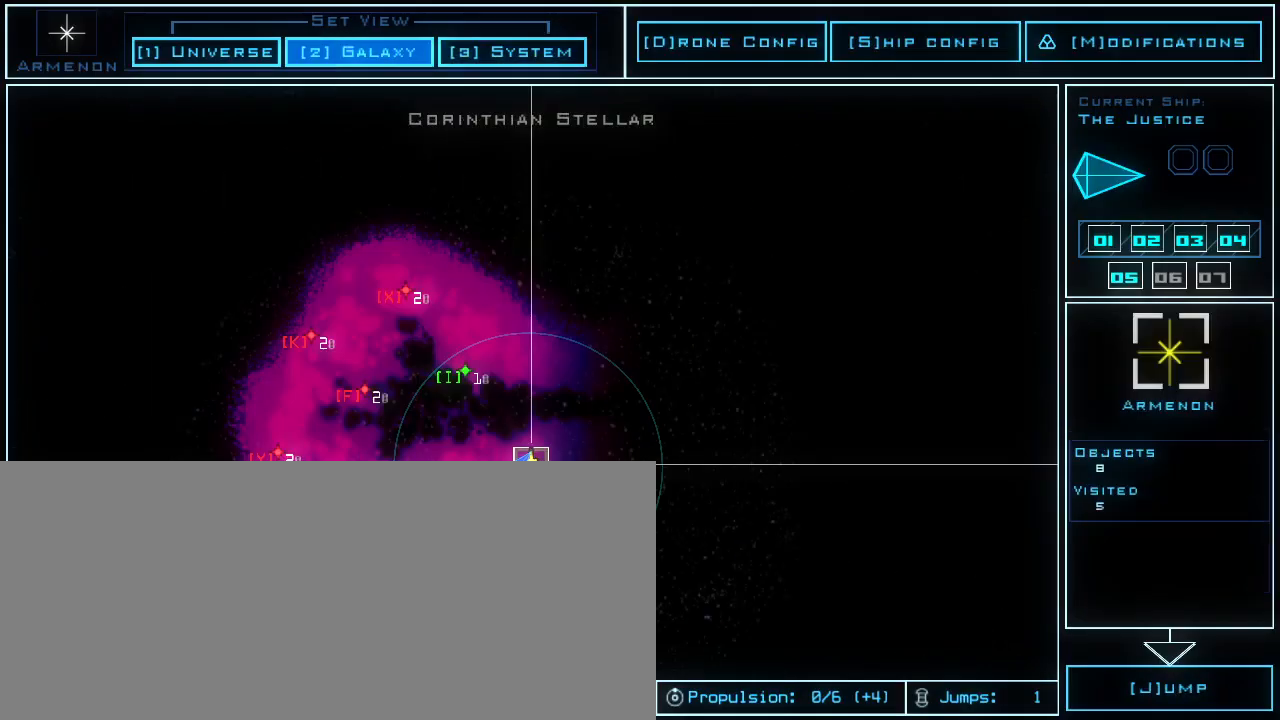
{"keys": [], "events": [[20, "2", "up"]]}
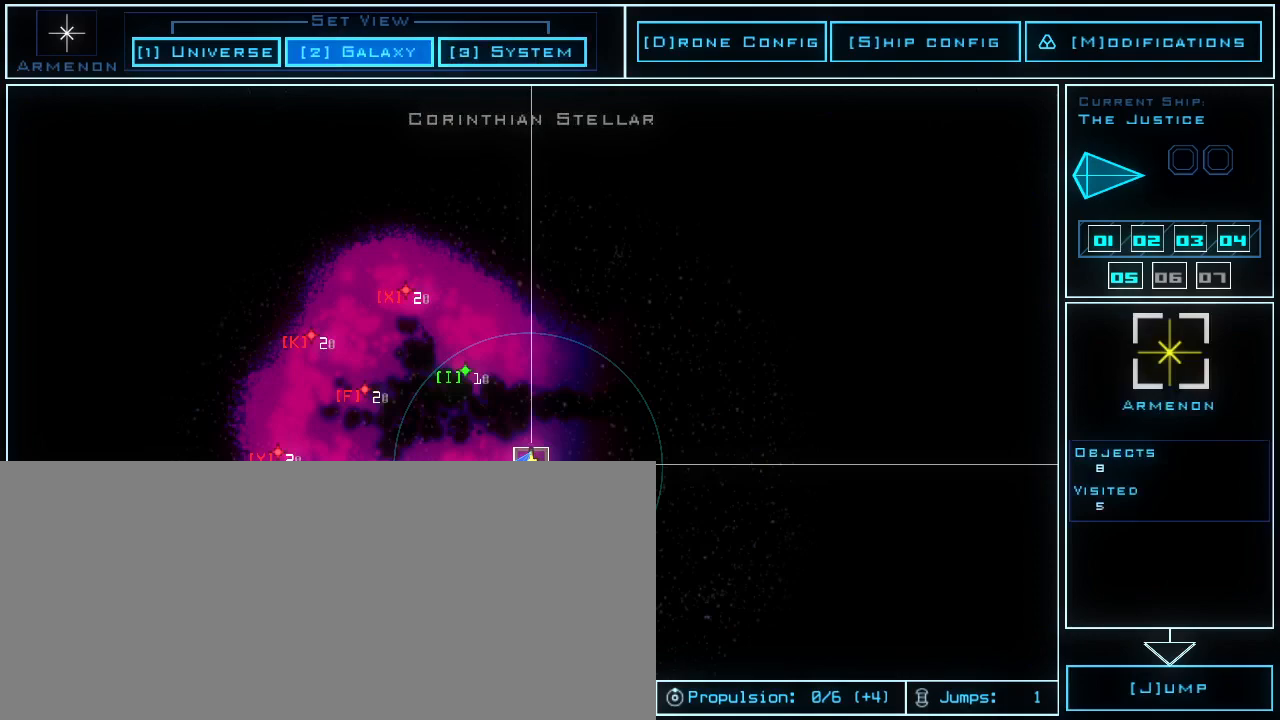
{"keys": [], "events": []}